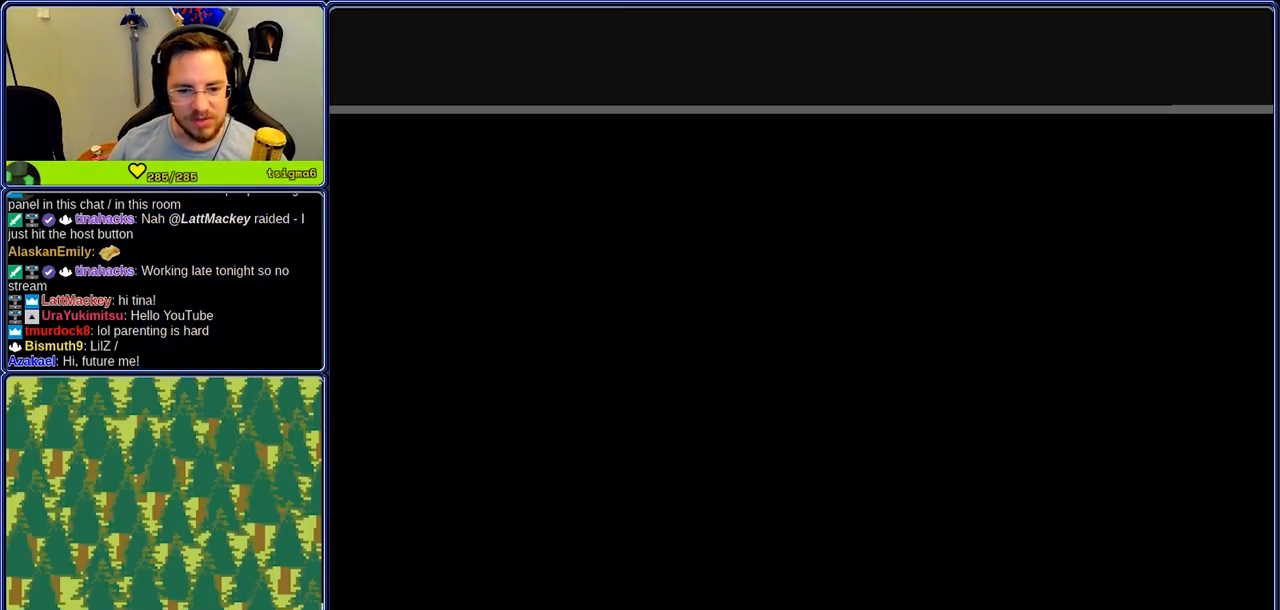
Gameplay with a controller (Nintendo layout); each line is a JSON object with the inputs held at the frame after it. "events" lists button and stick changes between this image and that frame as [ms after this image, input, new state], when the widget could be followed in between. Not read: L3 R3.
{"buttons": [], "events": []}
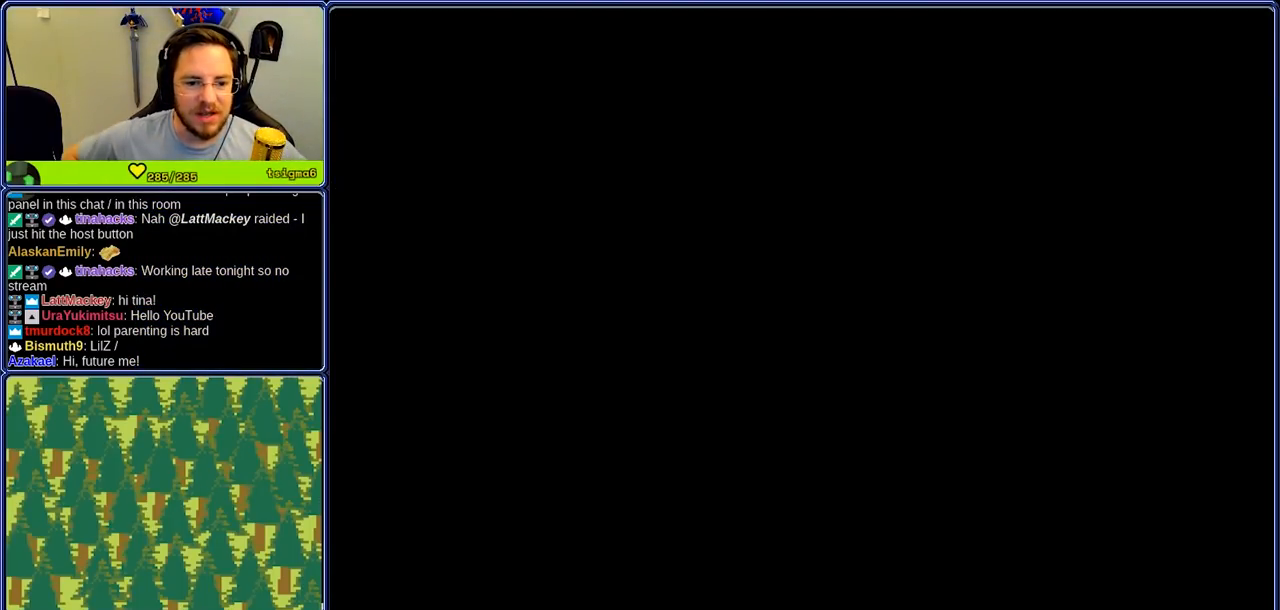
{"buttons": [], "events": []}
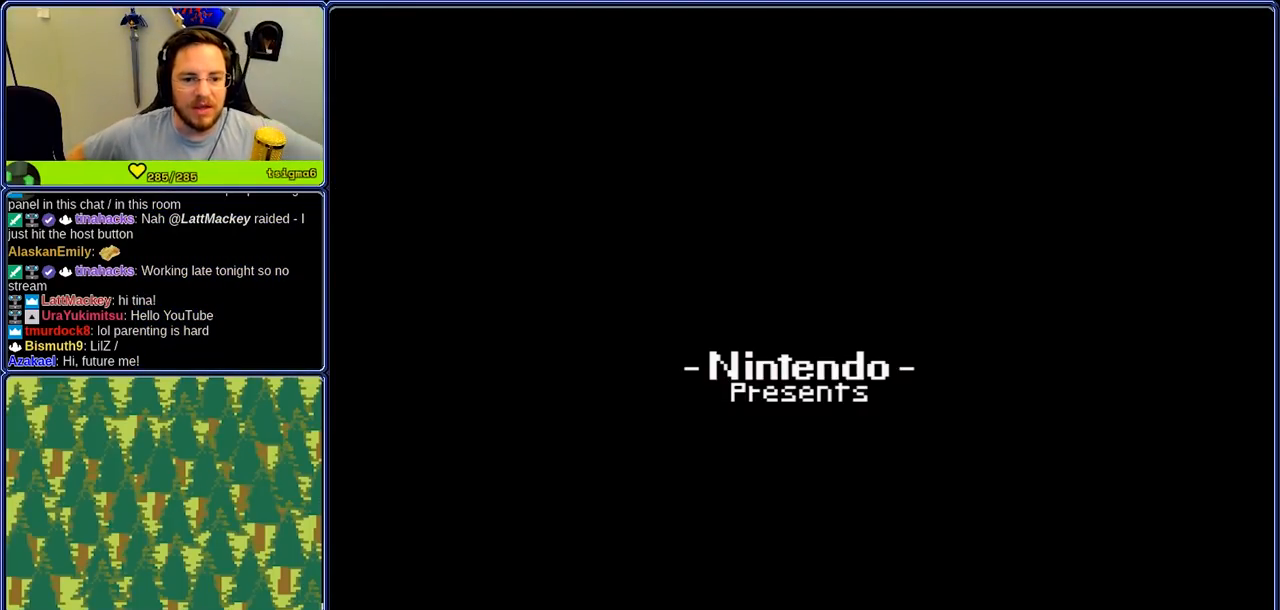
{"buttons": [], "events": []}
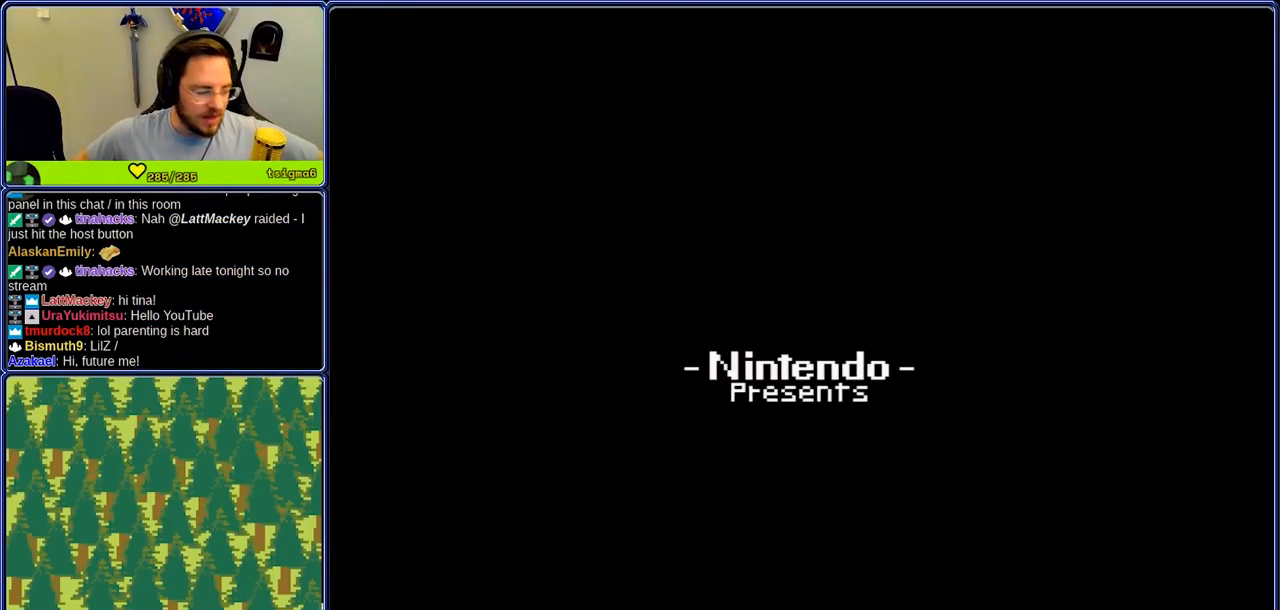
{"buttons": [], "events": []}
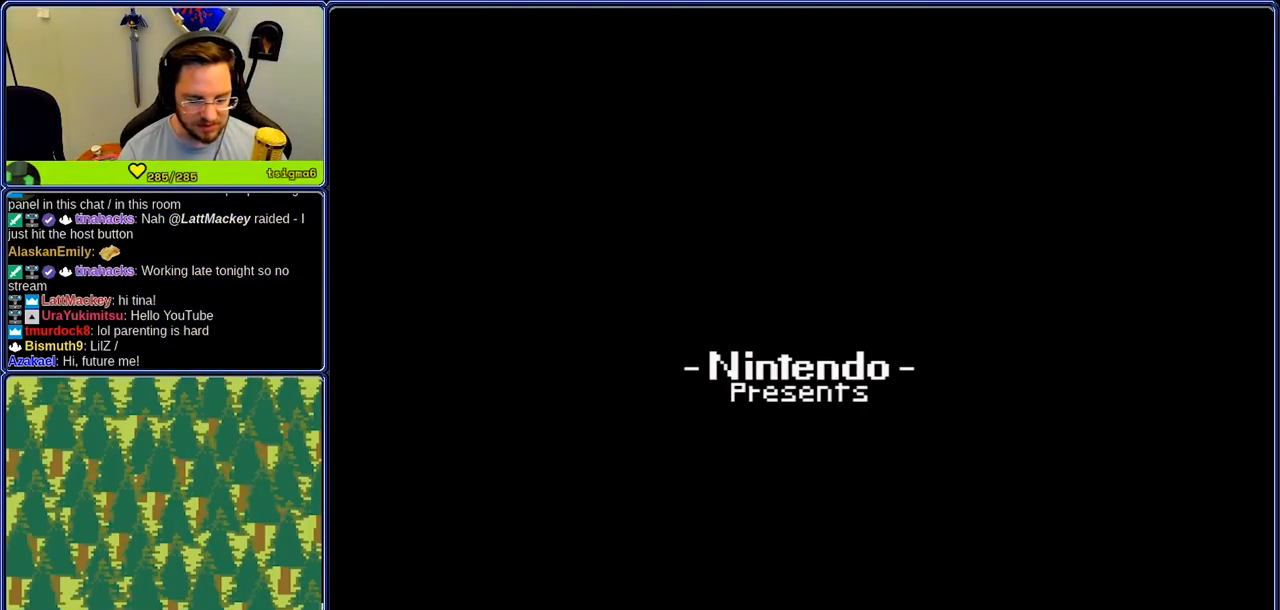
{"buttons": [], "events": []}
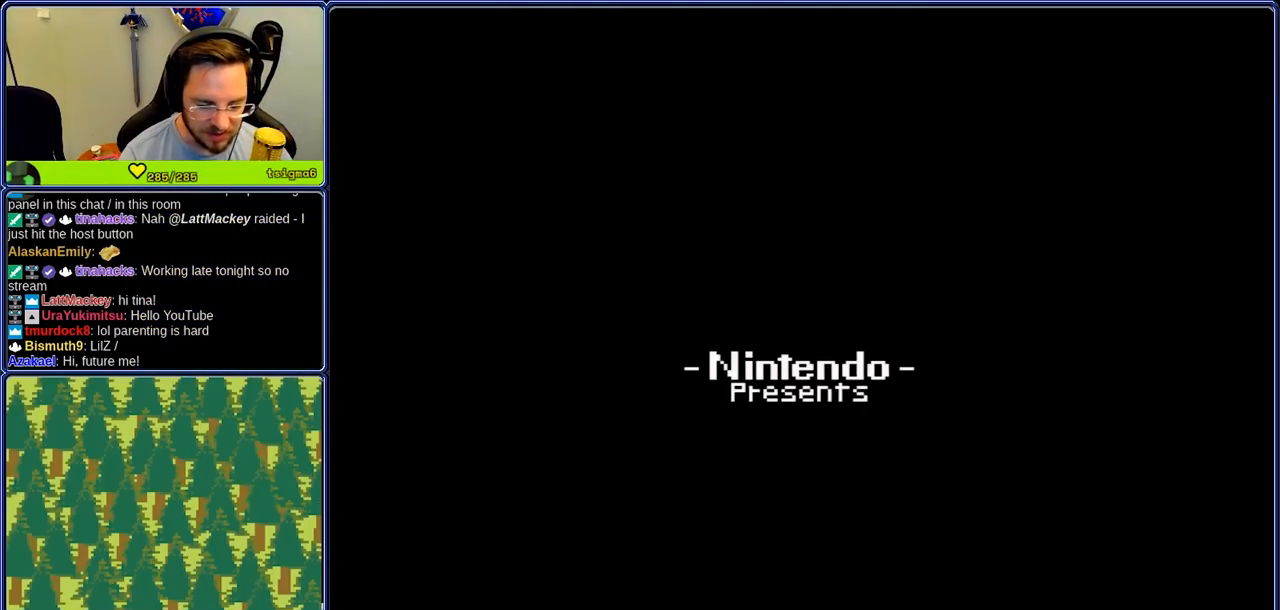
{"buttons": [], "events": []}
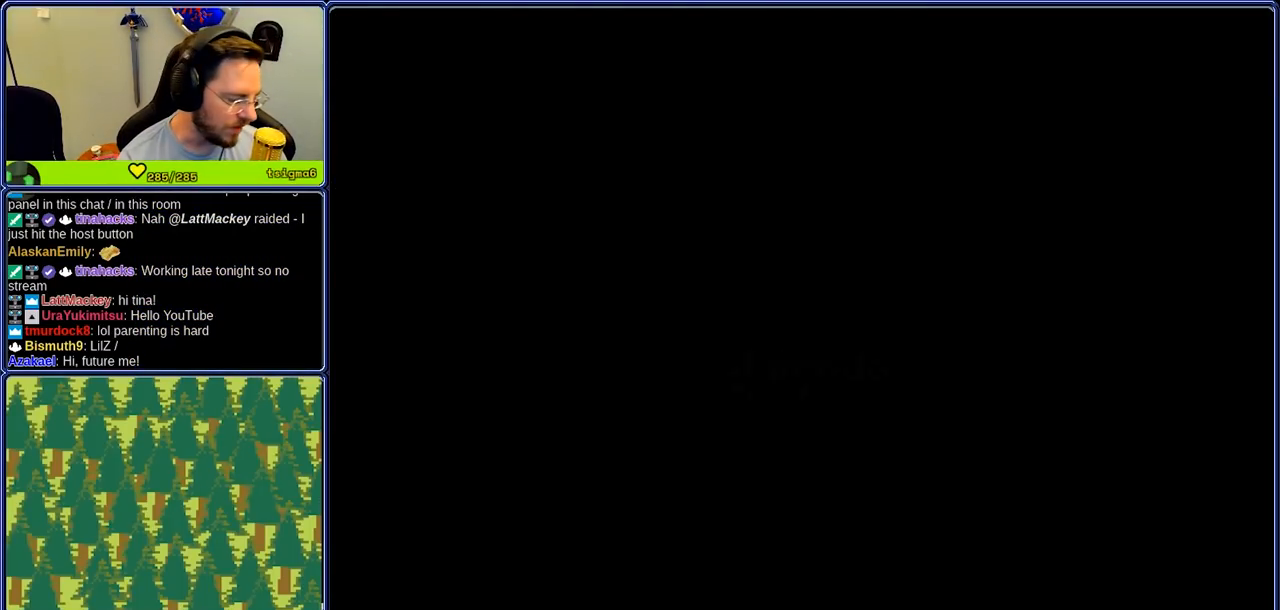
{"buttons": [], "events": []}
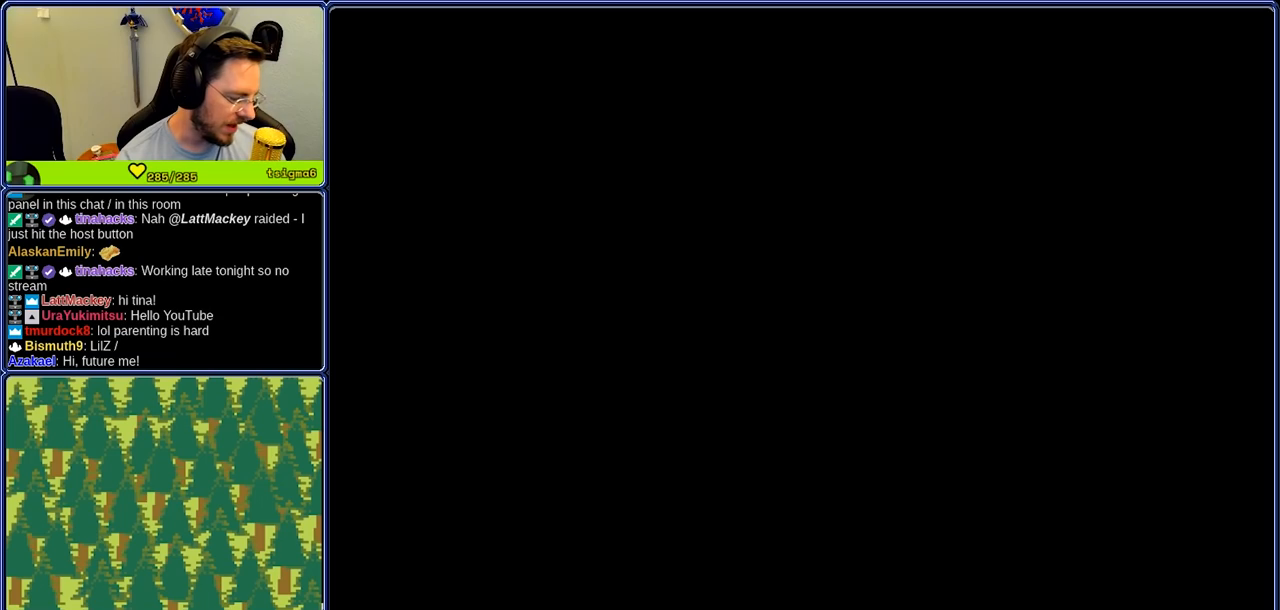
{"buttons": [], "events": []}
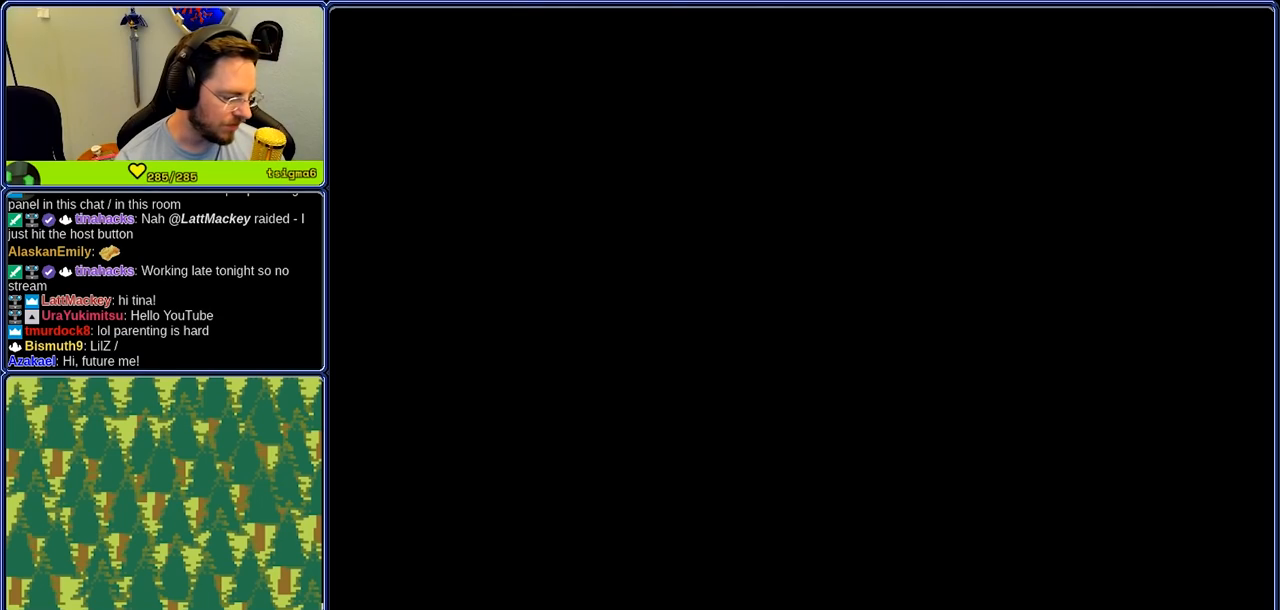
{"buttons": ["B"], "events": [[350, "B", "down"]]}
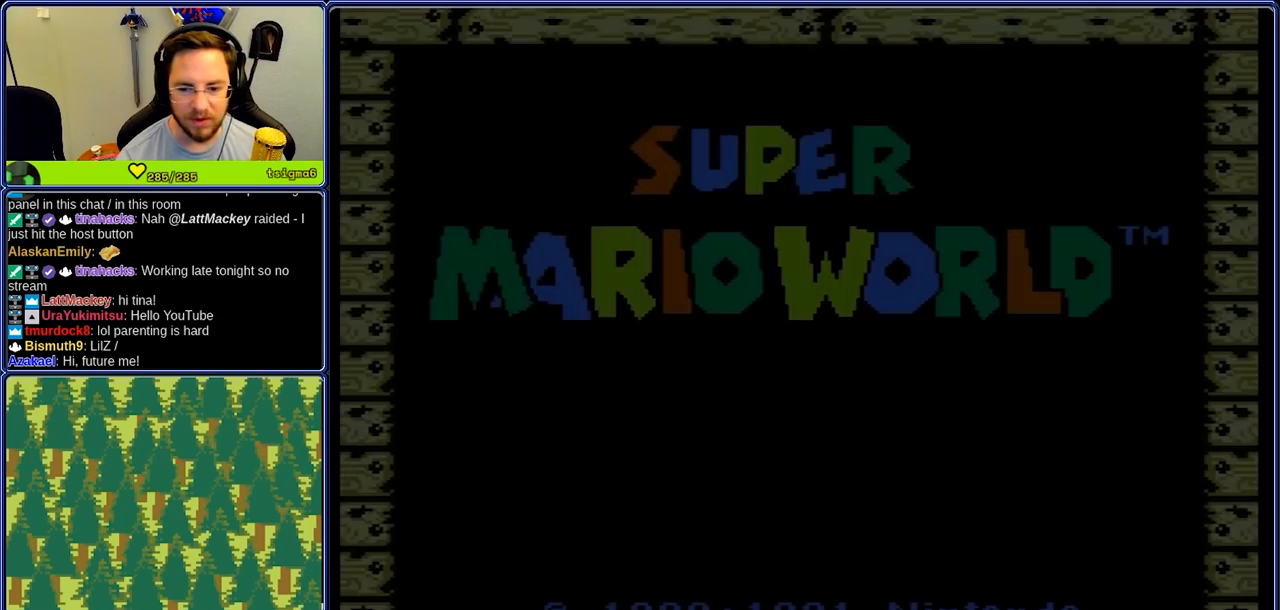
{"buttons": [], "events": [[67, "B", "up"], [100, "B", "down"], [267, "B", "up"], [317, "A", "down"], [317, "START", "down"], [350, "B", "down"], [400, "B", "up"], [433, "START", "up"], [483, "A", "up"]]}
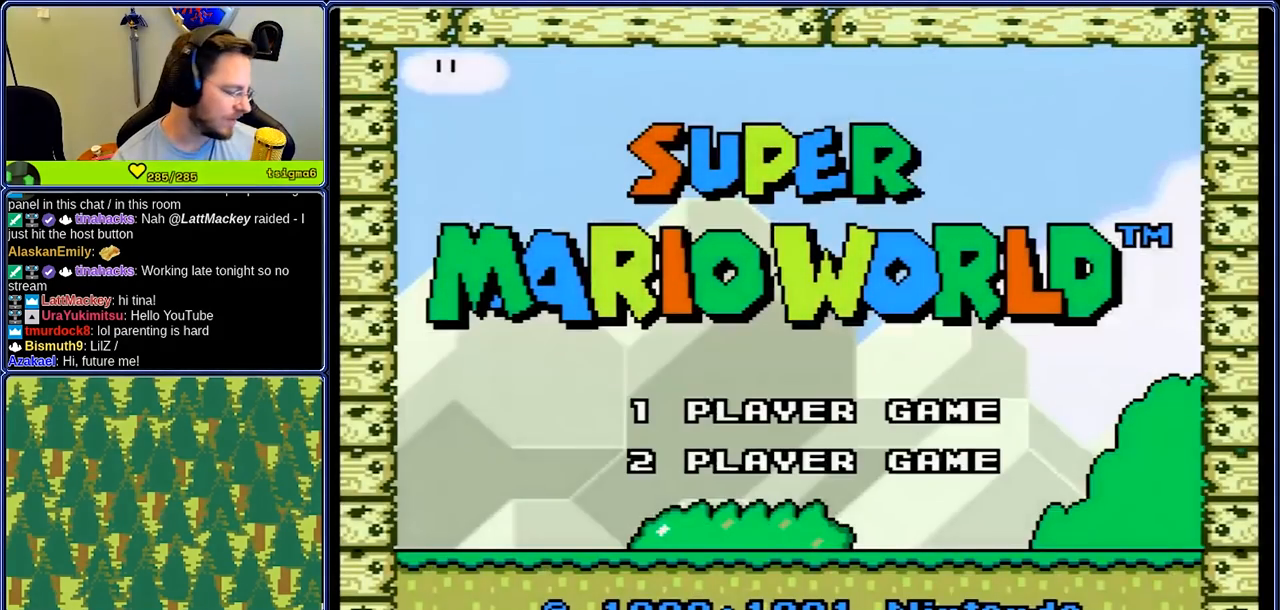
{"buttons": ["B", "Y"], "events": [[17, "B", "down"], [17, "Y", "down"]]}
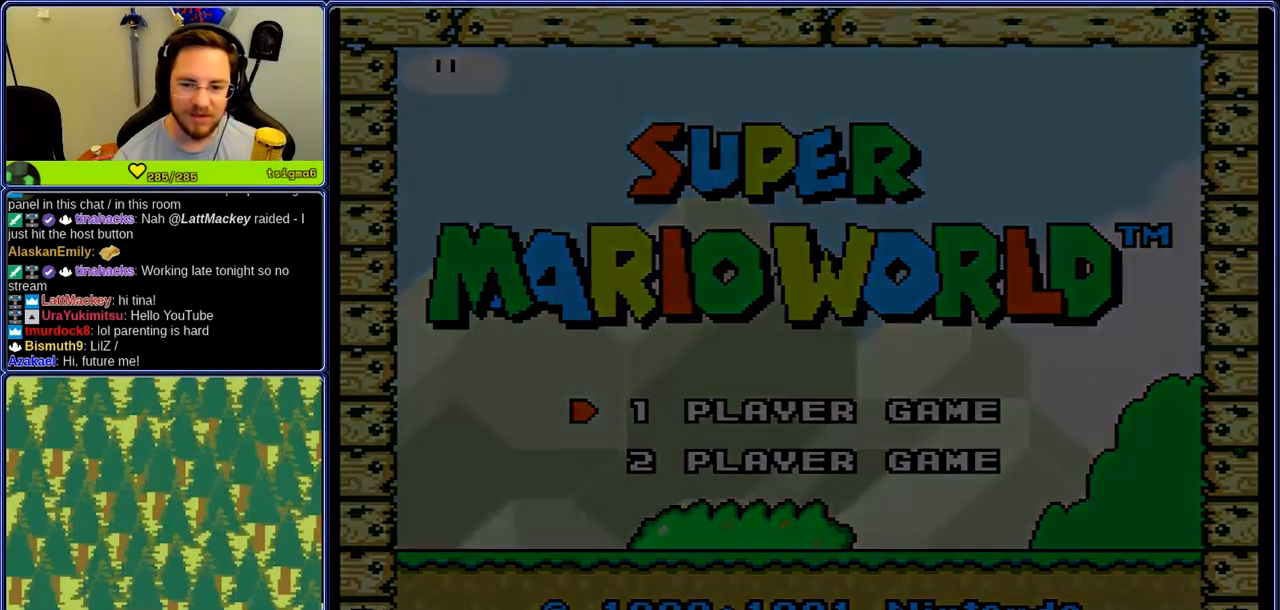
{"buttons": [], "events": [[117, "B", "up"], [117, "Y", "up"]]}
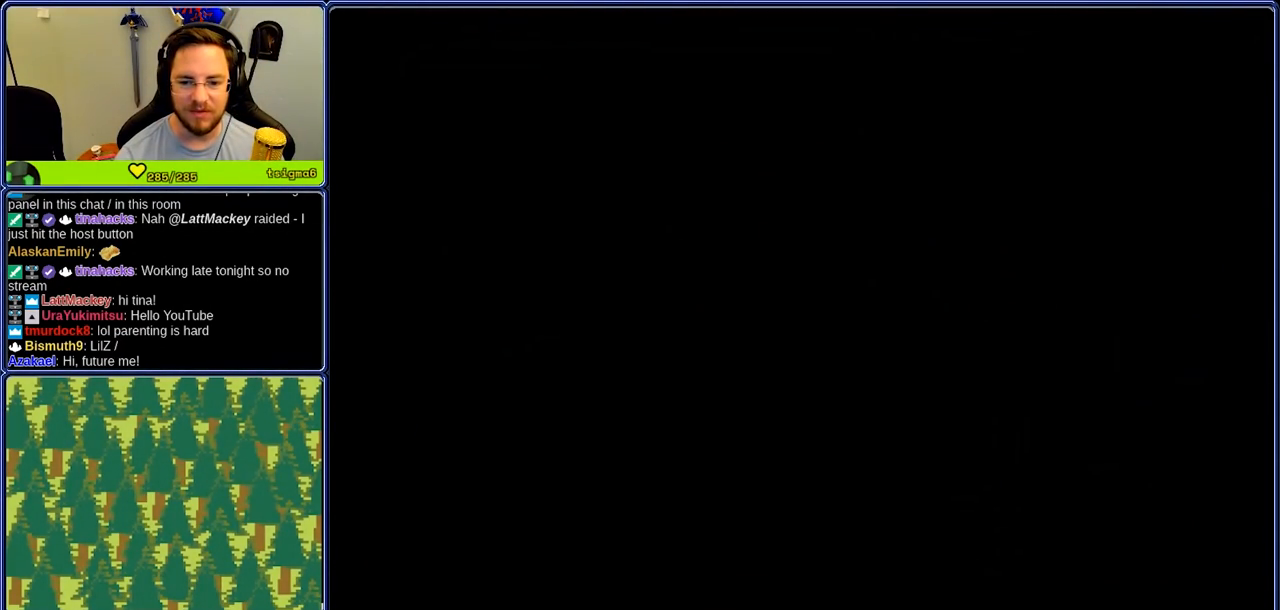
{"buttons": [], "events": []}
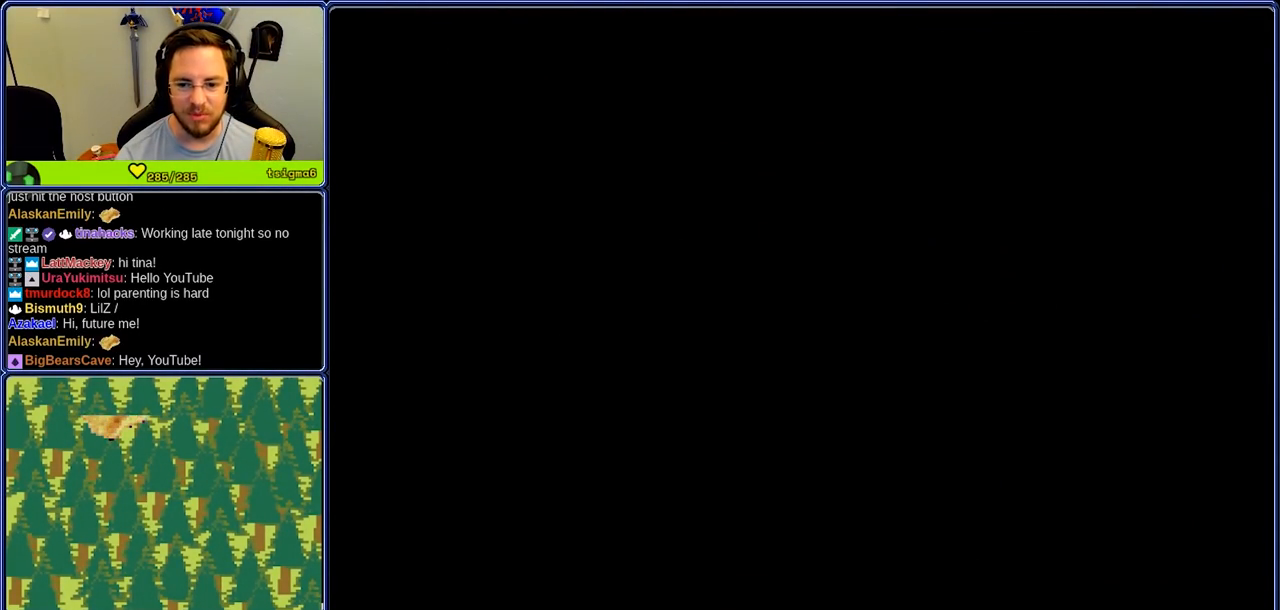
{"buttons": ["Y", "DPAD_LEFT"], "events": [[117, "DPAD_RIGHT", "down"], [117, "Y", "down"], [367, "DPAD_LEFT", "down"], [417, "DPAD_RIGHT", "up"]]}
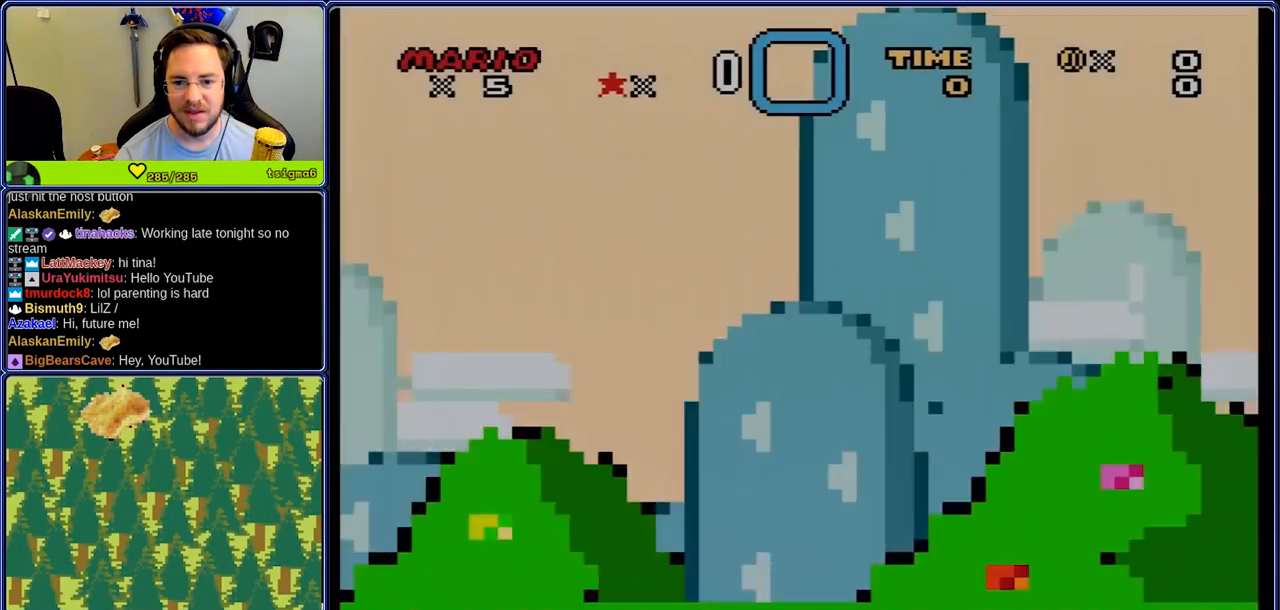
{"buttons": ["B", "Y", "DPAD_LEFT"], "events": [[83, "DPAD_RIGHT", "down"], [133, "DPAD_LEFT", "up"], [467, "B", "down"], [500, "DPAD_LEFT", "down"], [500, "DPAD_RIGHT", "up"]]}
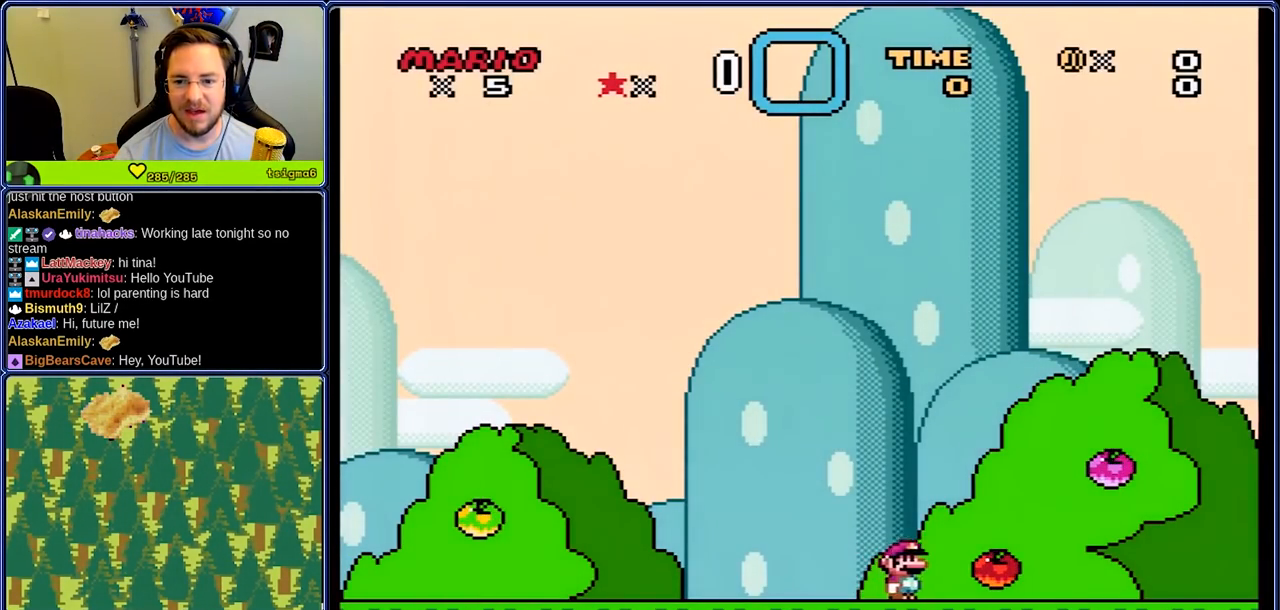
{"buttons": [], "events": [[133, "A", "down"], [133, "B", "up"], [133, "DPAD_LEFT", "up"], [133, "DPAD_UP", "down"], [133, "Y", "up"], [300, "A", "up"], [383, "DPAD_UP", "up"]]}